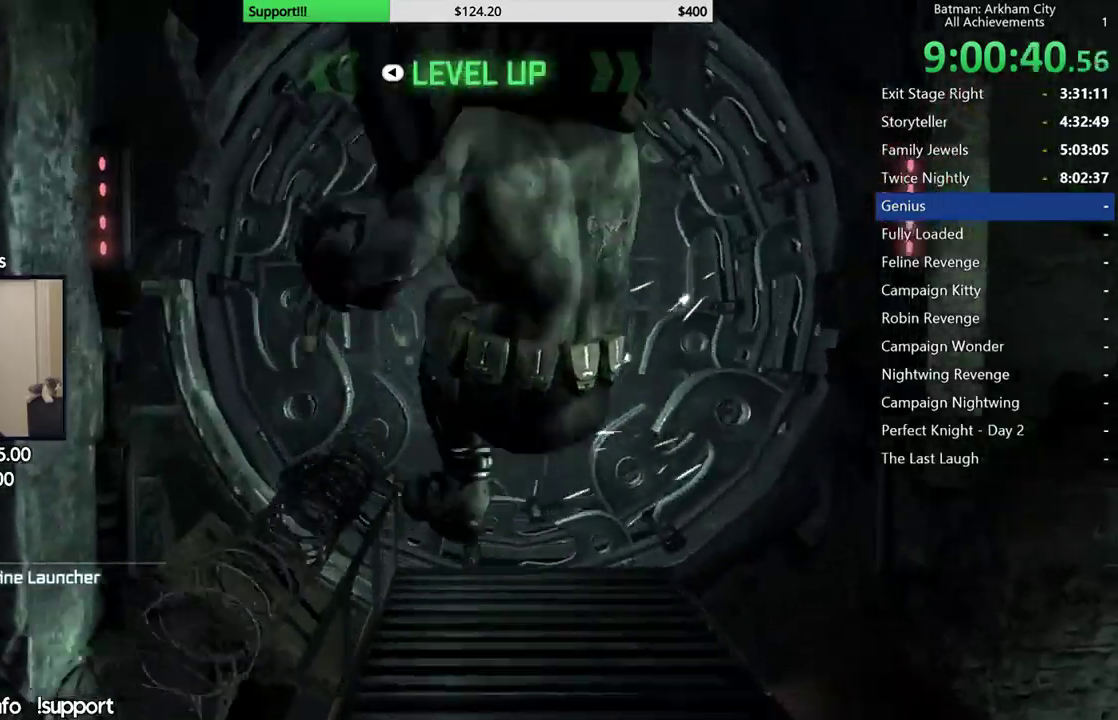
Gameplay with a controller (Xbox layout); each line is a JSON object with the inputs held at the frame after it (dt_ms = milliseconds from this image to that frame). "button_events" lists button changes between this image and that frame as [ms after this image, input, new state], when the widget could be followed in between (sticks are given only as held states).
{"dt_ms": 500, "buttons": [], "left_stick": "center", "right_stick": "center", "button_events": []}
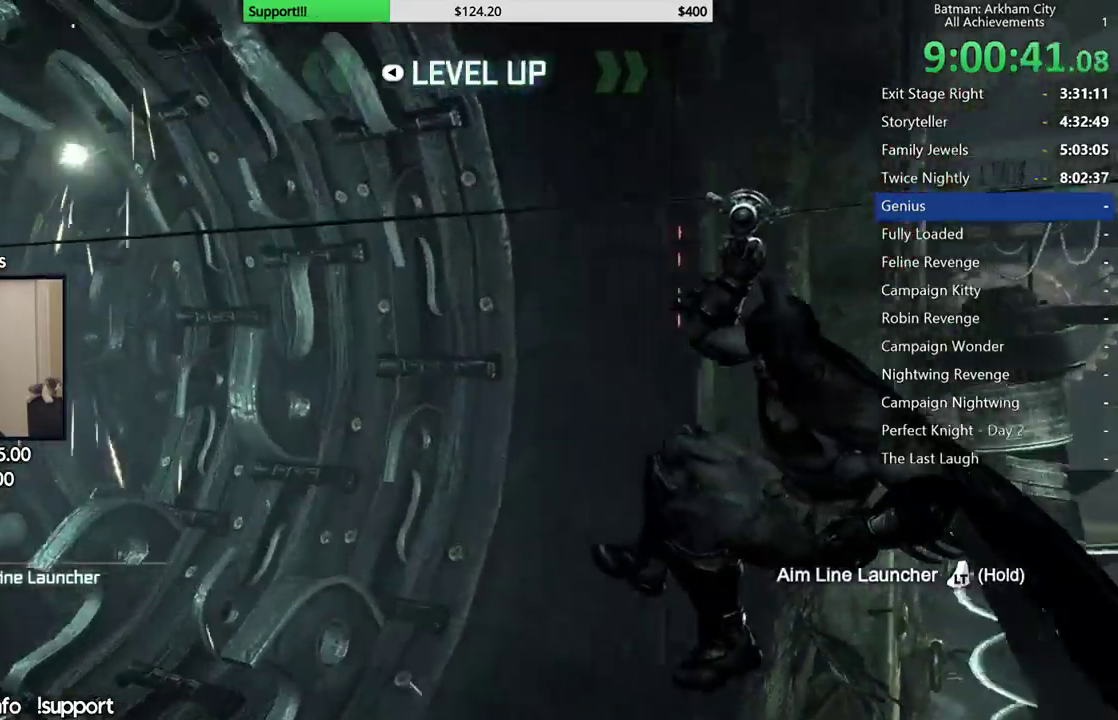
{"dt_ms": 500, "buttons": ["L2"], "left_stick": "center", "right_stick": "right", "button_events": [[500, "L2", "down"]]}
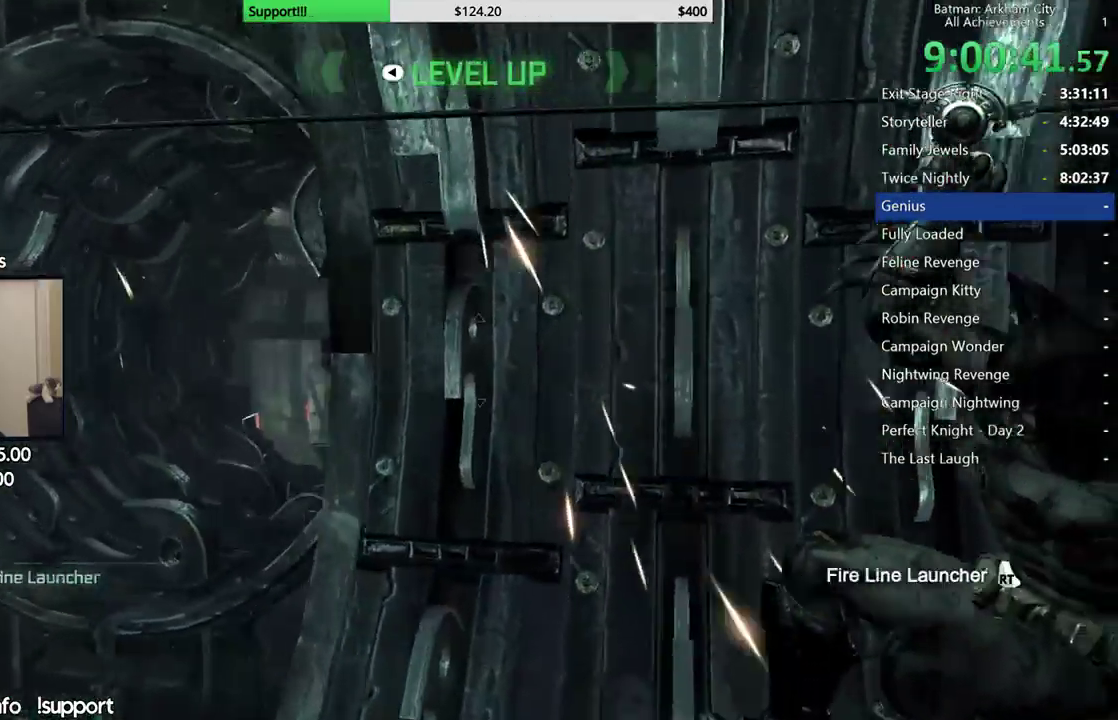
{"dt_ms": 500, "buttons": ["L2"], "left_stick": "center", "right_stick": "center", "button_events": []}
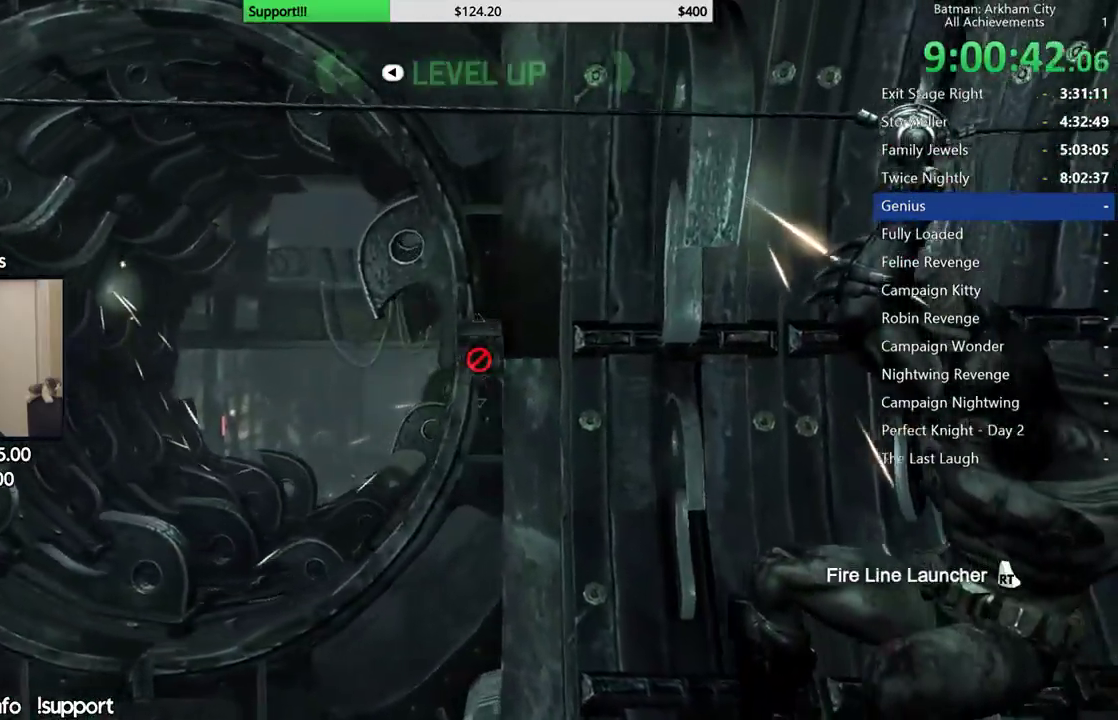
{"dt_ms": 500, "buttons": ["L2"], "left_stick": "center", "right_stick": "center", "button_events": []}
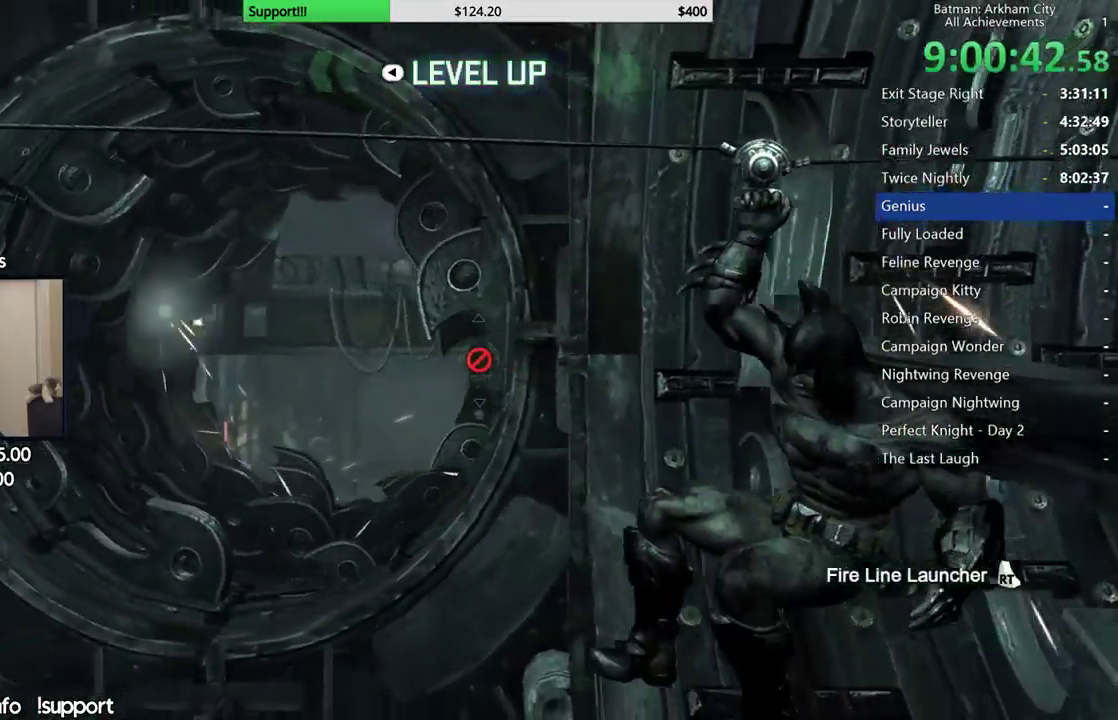
{"dt_ms": 500, "buttons": ["L2"], "left_stick": "center", "right_stick": "down-right", "button_events": []}
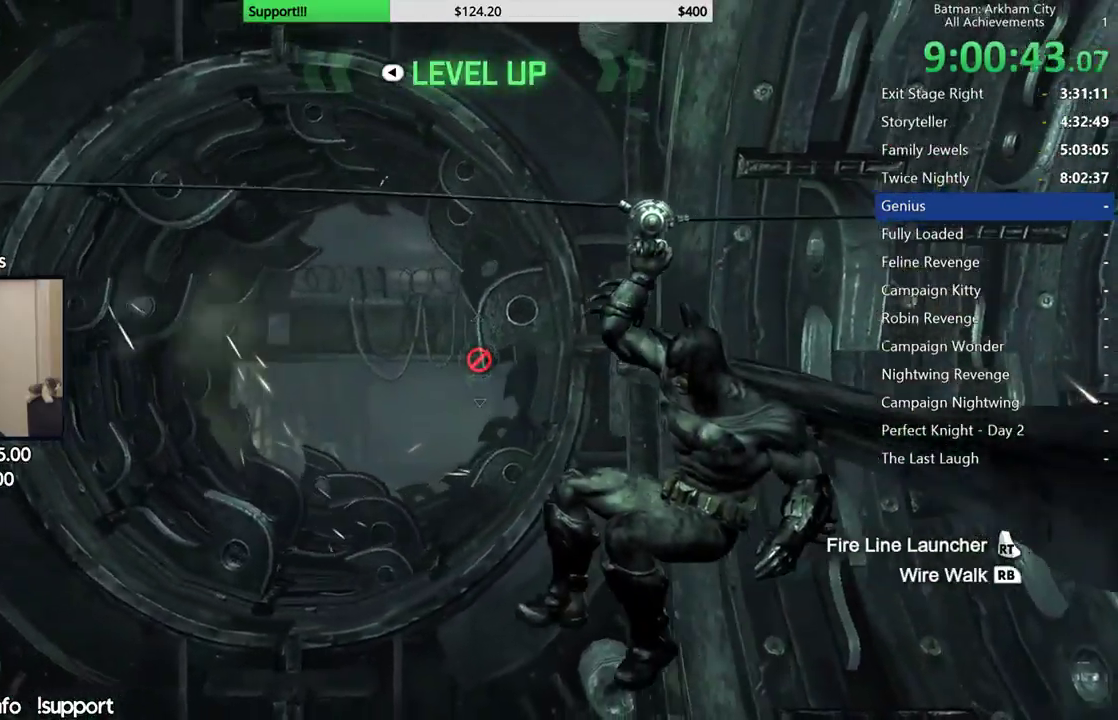
{"dt_ms": 500, "buttons": ["L2"], "left_stick": "center", "right_stick": "center", "button_events": []}
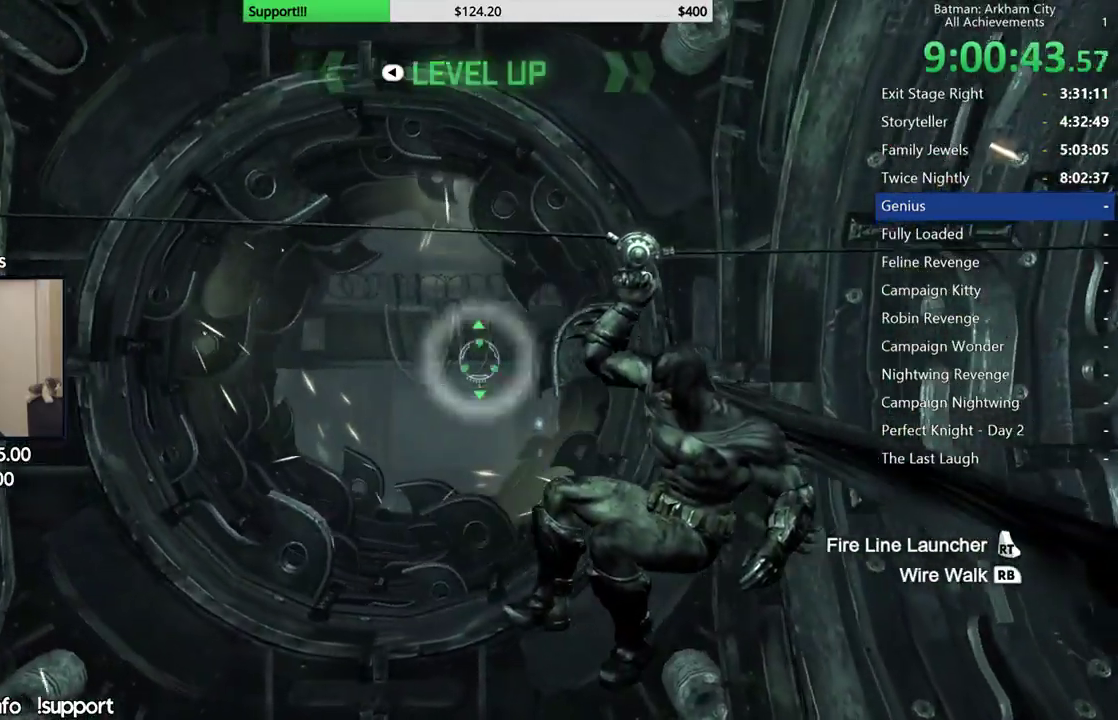
{"dt_ms": 500, "buttons": ["L2"], "left_stick": "center", "right_stick": "right", "button_events": []}
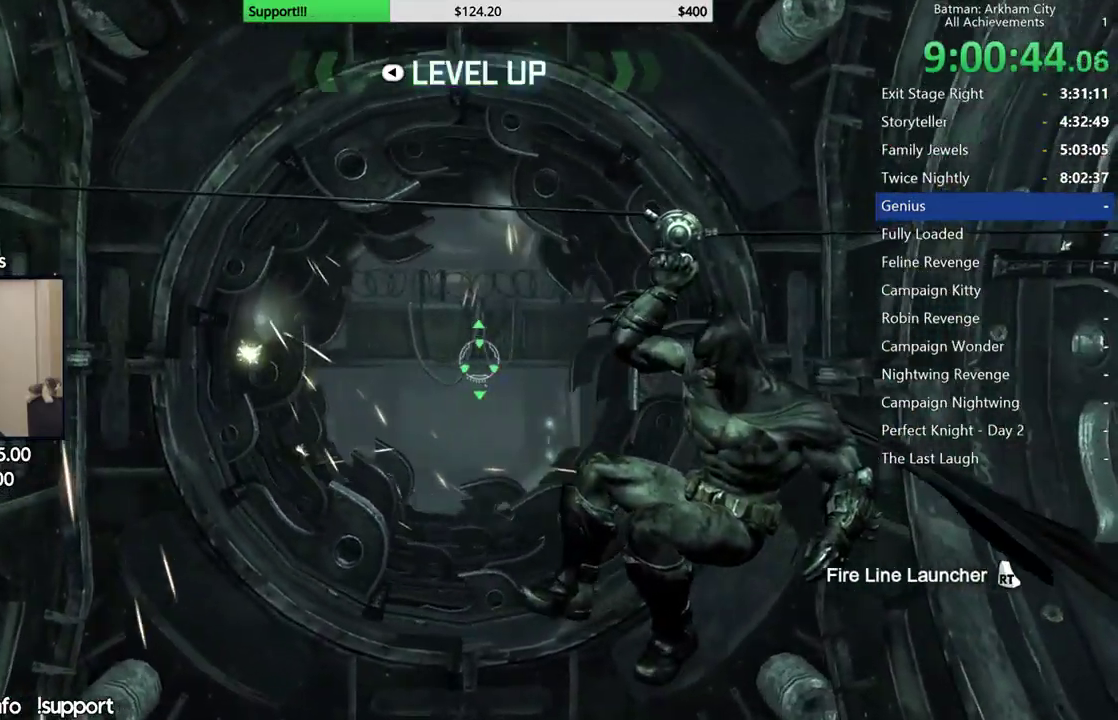
{"dt_ms": 500, "buttons": ["L2", "R2"], "left_stick": "center", "right_stick": "center", "button_events": [[383, "R2", "down"]]}
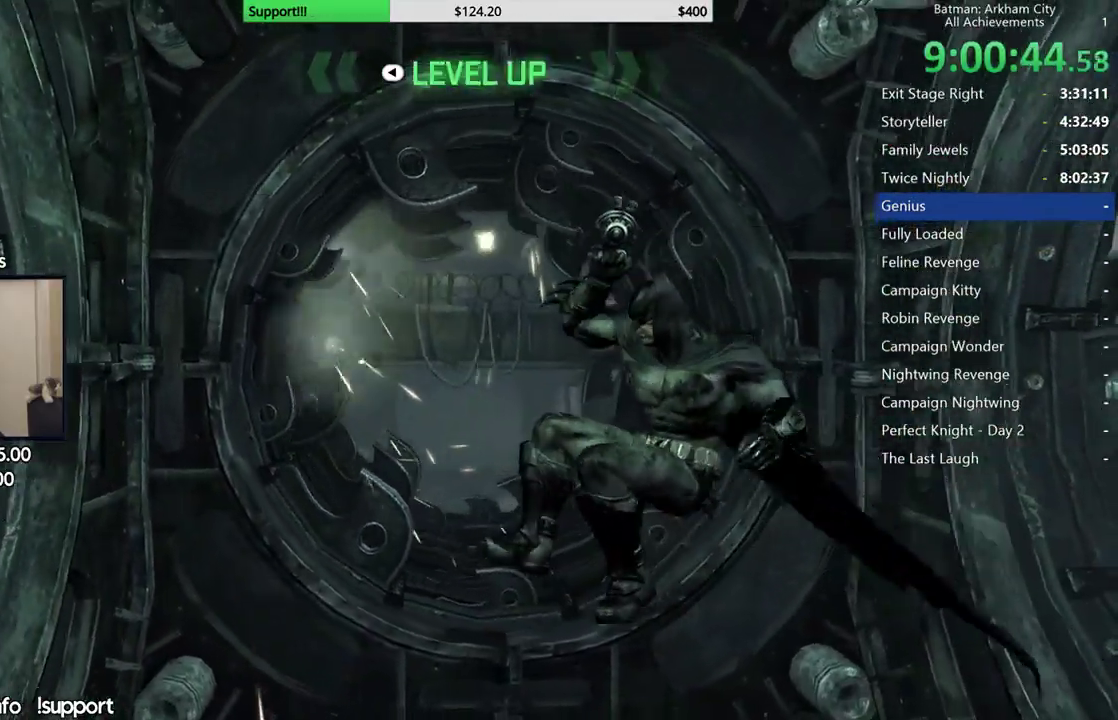
{"dt_ms": 500, "buttons": [], "left_stick": "center", "right_stick": "center", "button_events": [[67, "R2", "up"], [367, "L2", "up"]]}
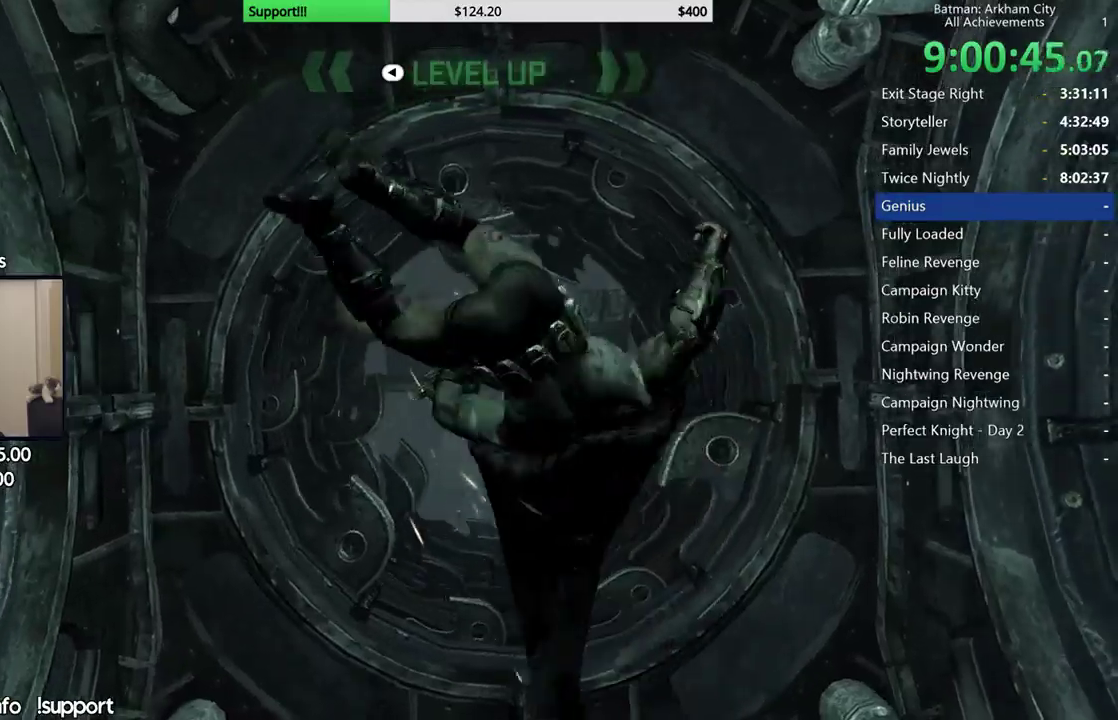
{"dt_ms": 500, "buttons": [], "left_stick": "center", "right_stick": "down", "button_events": []}
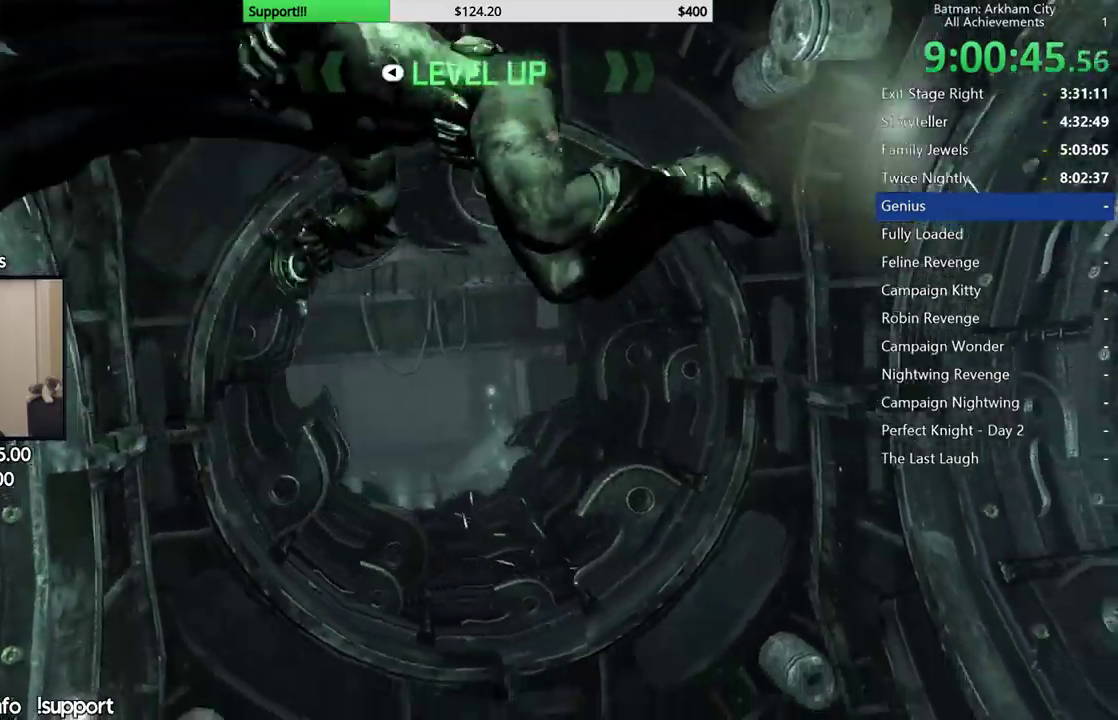
{"dt_ms": 500, "buttons": [], "left_stick": "center", "right_stick": "center", "button_events": []}
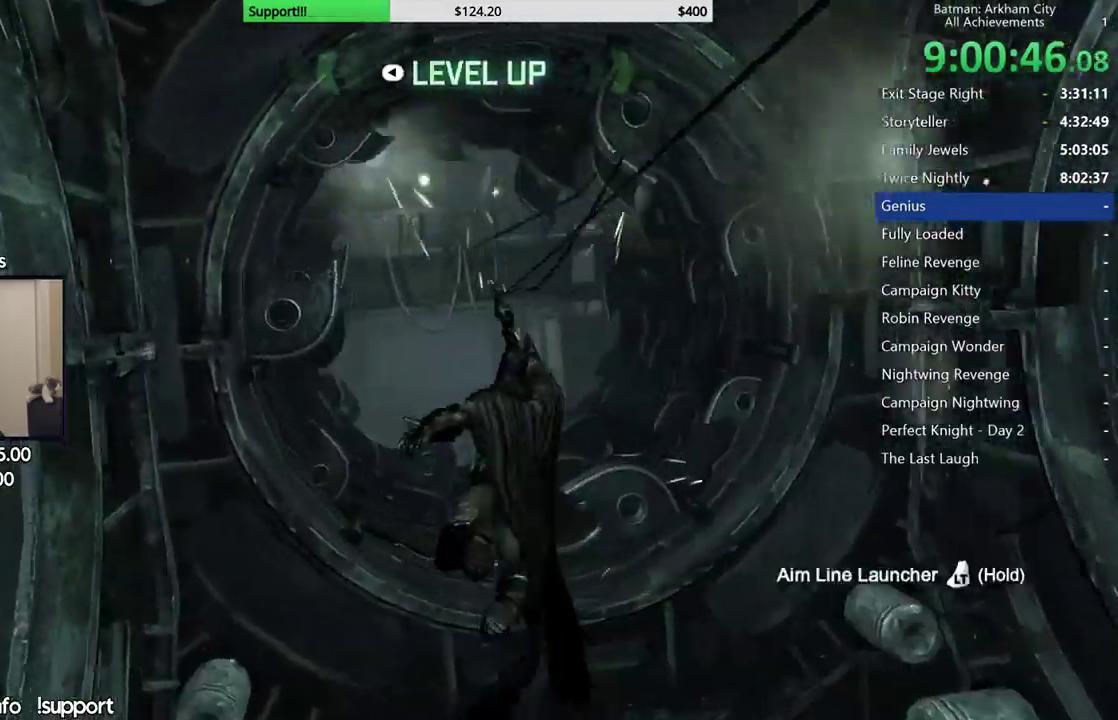
{"dt_ms": 500, "buttons": [], "left_stick": "center", "right_stick": "center", "button_events": []}
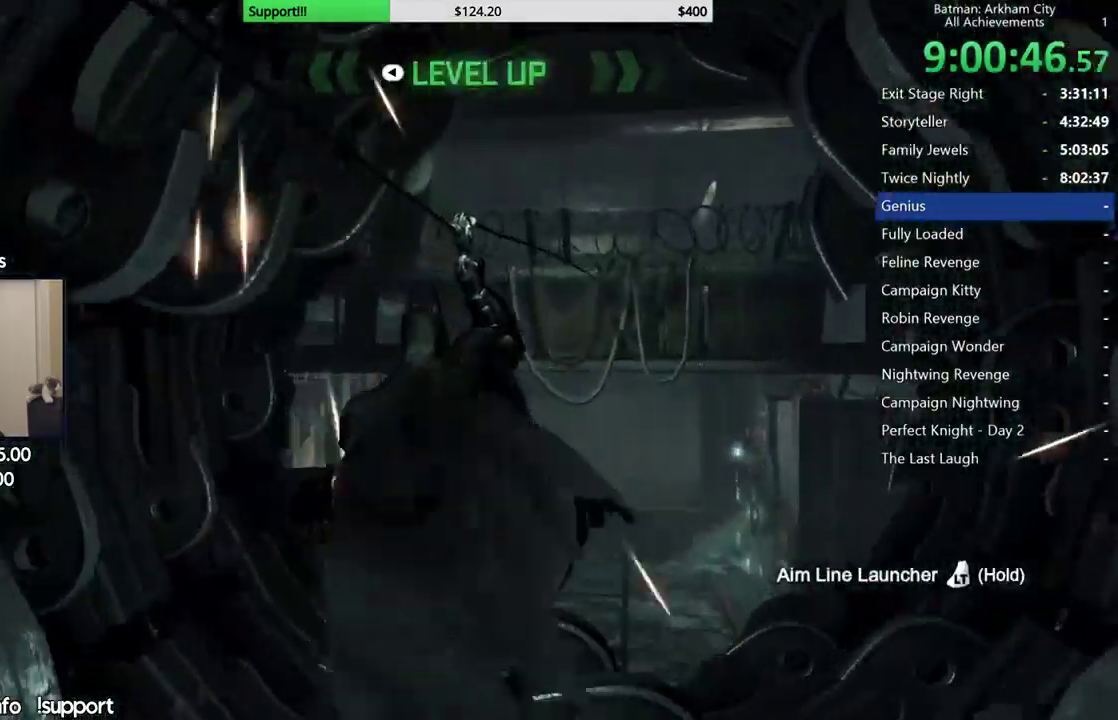
{"dt_ms": 500, "buttons": [], "left_stick": "center", "right_stick": "center", "button_events": [[233, "B", "down"], [333, "B", "up"]]}
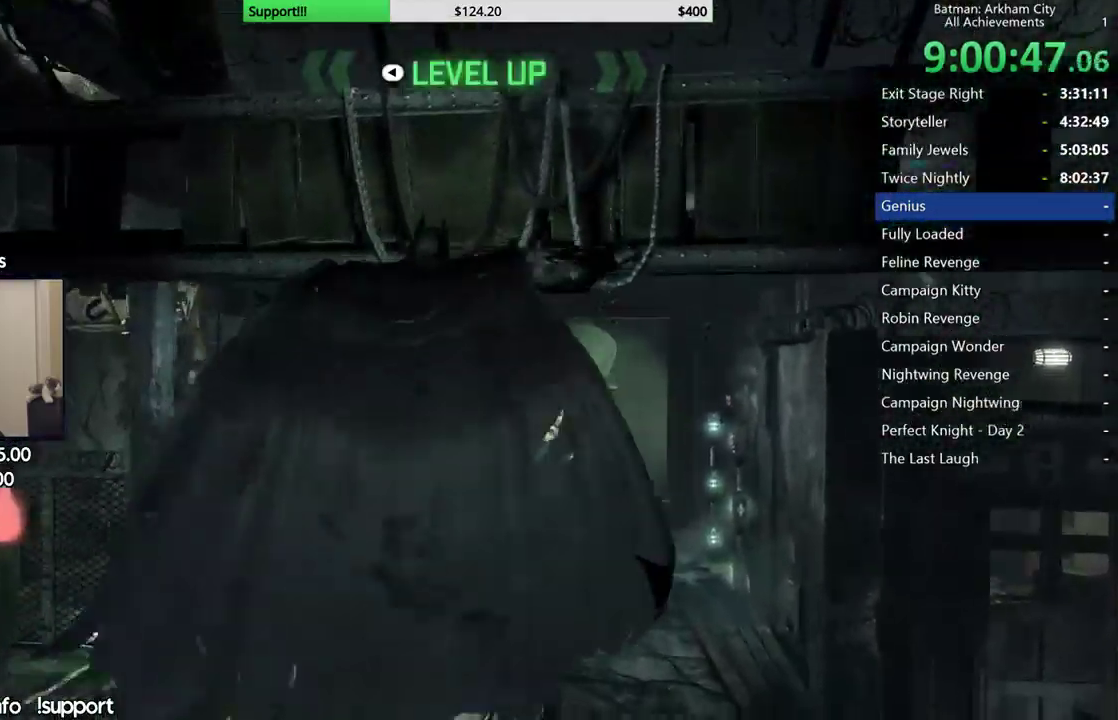
{"dt_ms": 500, "buttons": ["R2"], "left_stick": "right", "right_stick": "left", "button_events": [[350, "R2", "down"]]}
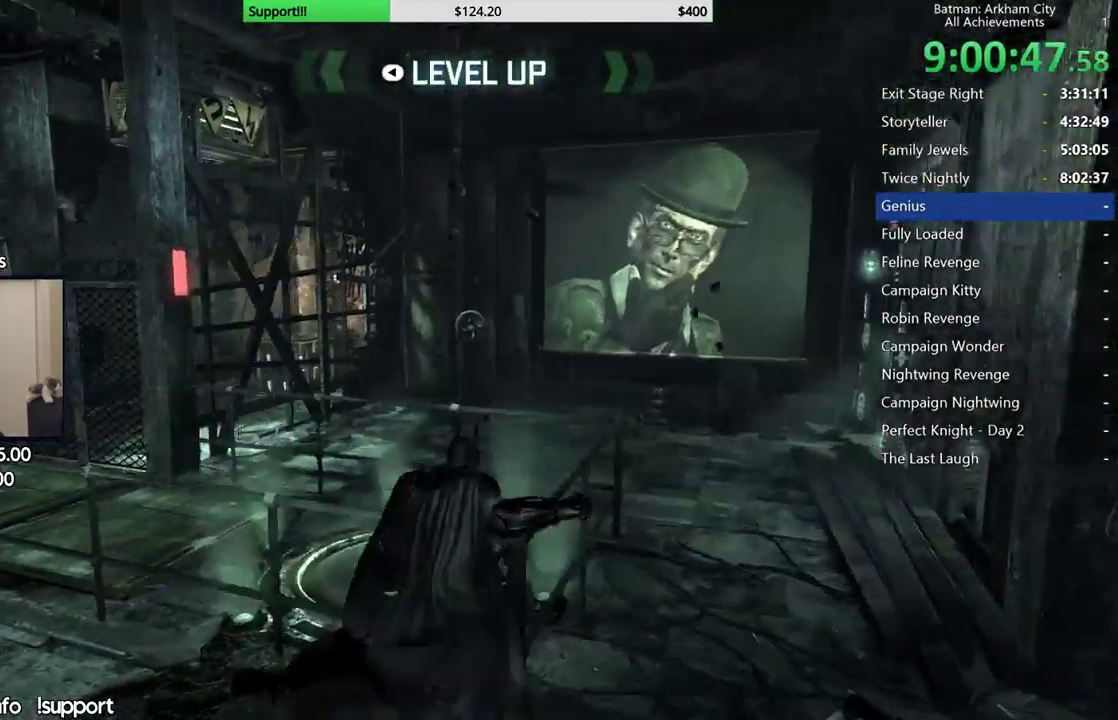
{"dt_ms": 500, "buttons": ["R2"], "left_stick": "down", "right_stick": "left", "button_events": []}
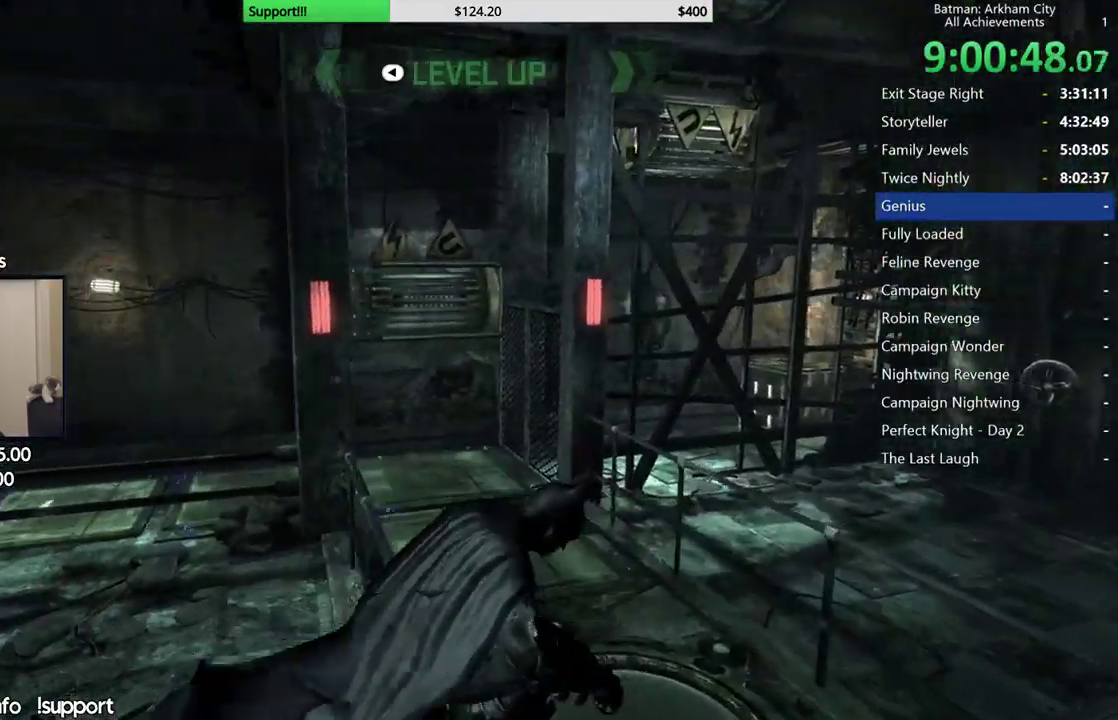
{"dt_ms": 500, "buttons": ["R2"], "left_stick": "down-right", "right_stick": "up-left", "button_events": []}
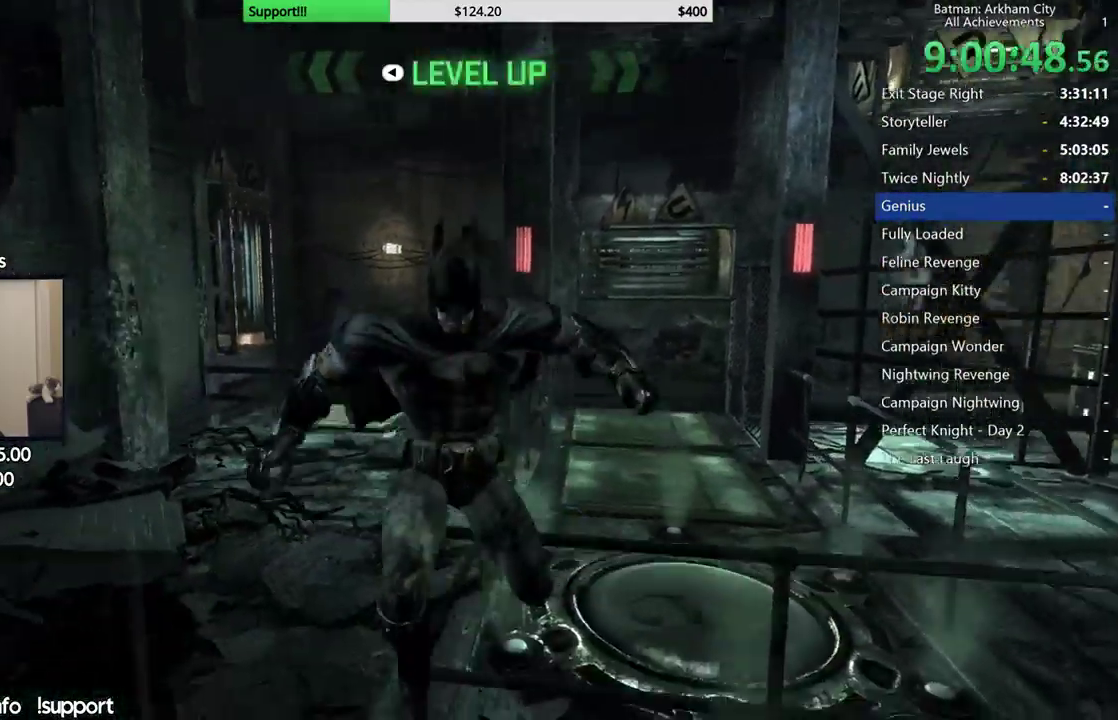
{"dt_ms": 500, "buttons": ["R2"], "left_stick": "up-right", "right_stick": "center", "button_events": []}
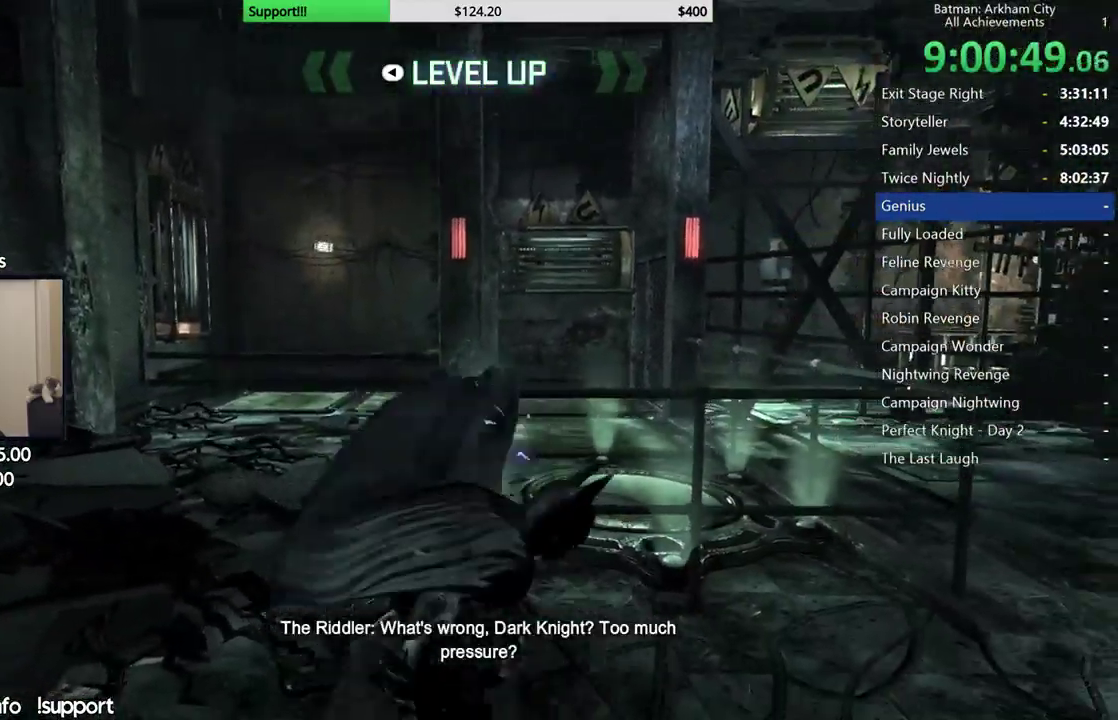
{"dt_ms": 500, "buttons": [], "left_stick": "center", "right_stick": "center", "button_events": [[267, "DPAD_RIGHT", "down"], [300, "R2", "up"], [400, "DPAD_RIGHT", "up"]]}
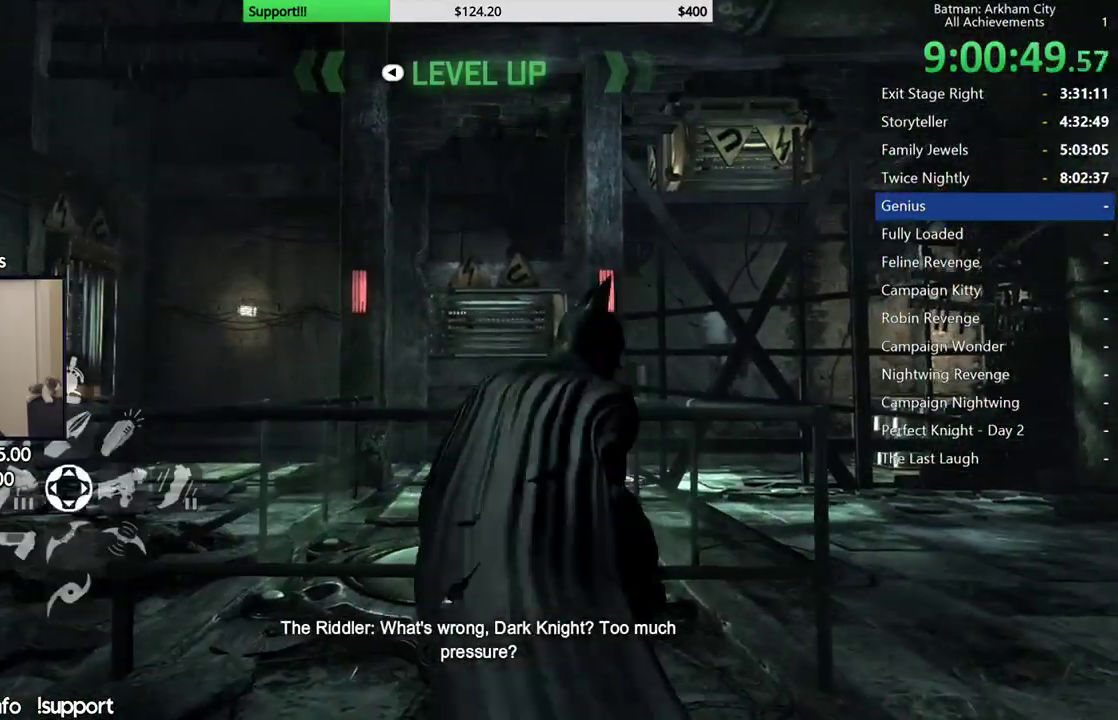
{"dt_ms": 1000, "buttons": ["L2"], "left_stick": "center", "right_stick": "center", "button_events": [[450, "L2", "down"]]}
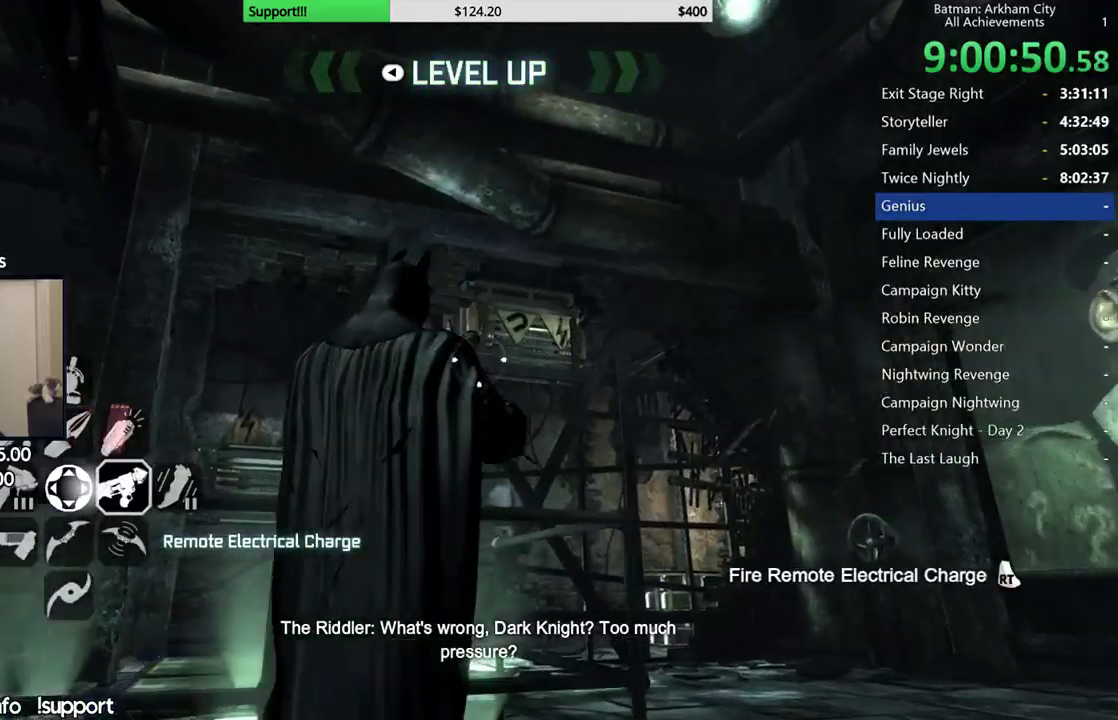
{"dt_ms": 500, "buttons": ["L2"], "left_stick": "center", "right_stick": "down-left", "button_events": [[333, "R2", "down"], [483, "R2", "up"]]}
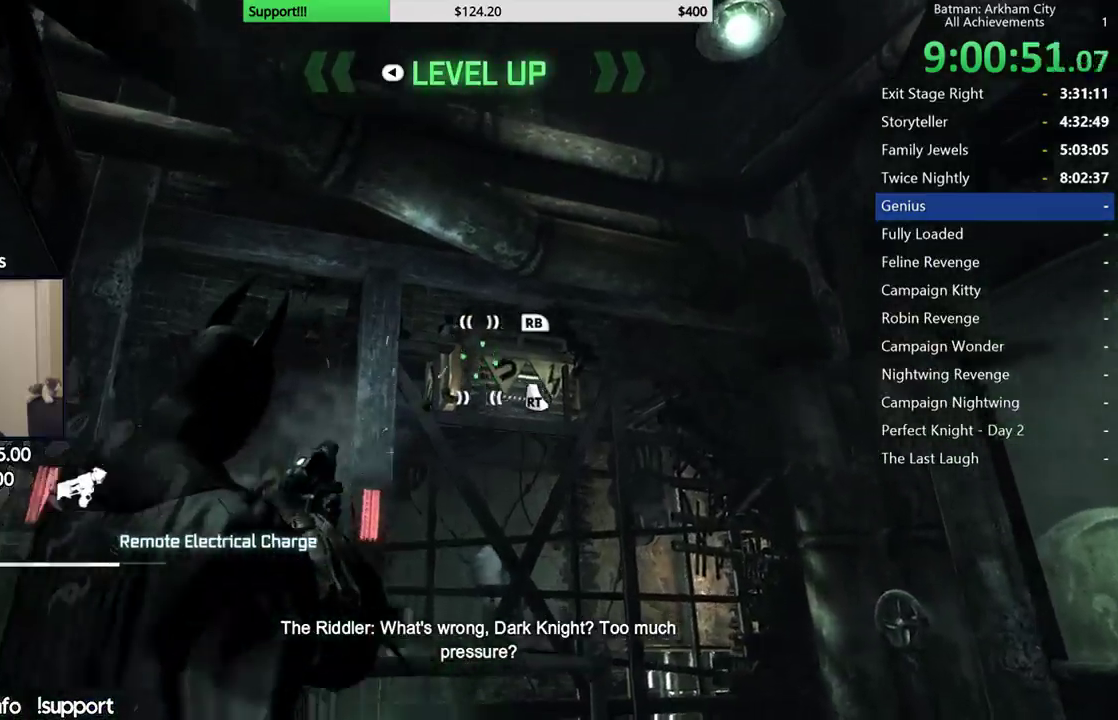
{"dt_ms": 500, "buttons": ["L2"], "left_stick": "center", "right_stick": "center", "button_events": []}
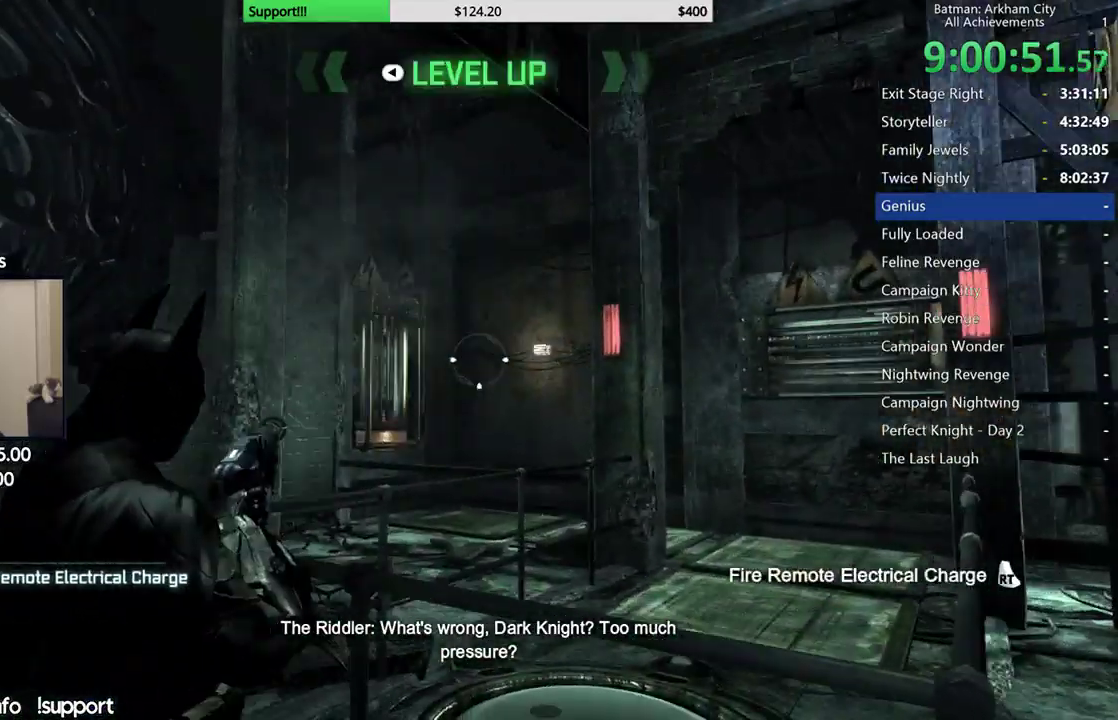
{"dt_ms": 500, "buttons": ["L2"], "left_stick": "center", "right_stick": "left", "button_events": []}
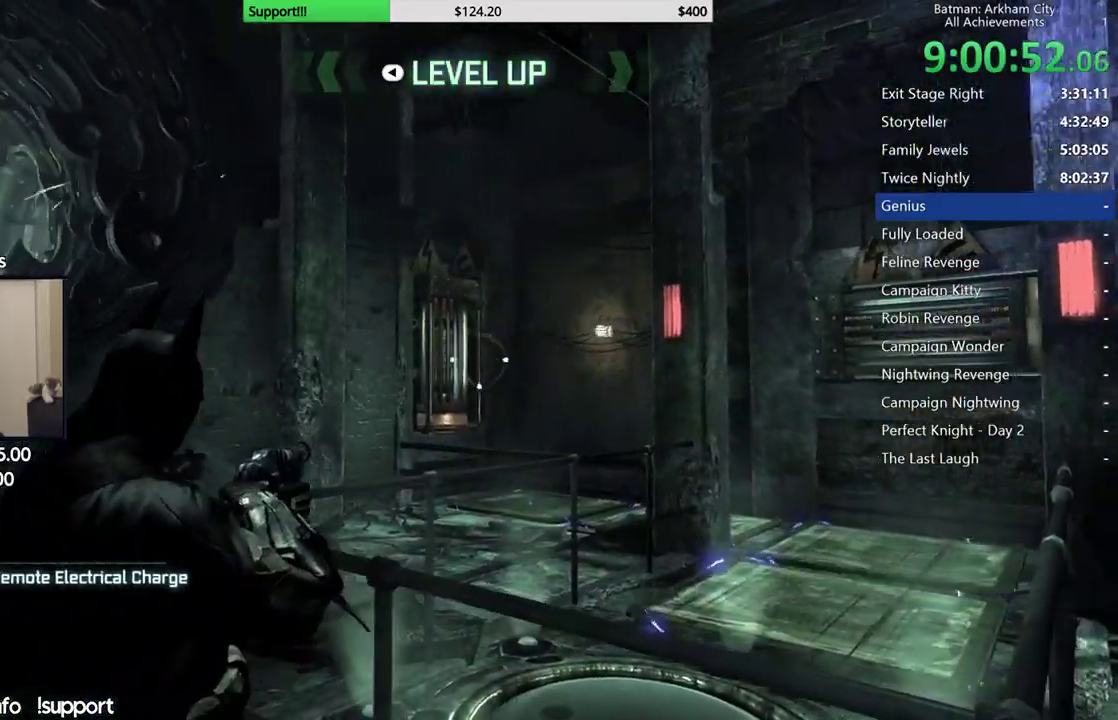
{"dt_ms": 500, "buttons": ["L2"], "left_stick": "center", "right_stick": "right", "button_events": [[50, "R2", "down"], [217, "R2", "up"]]}
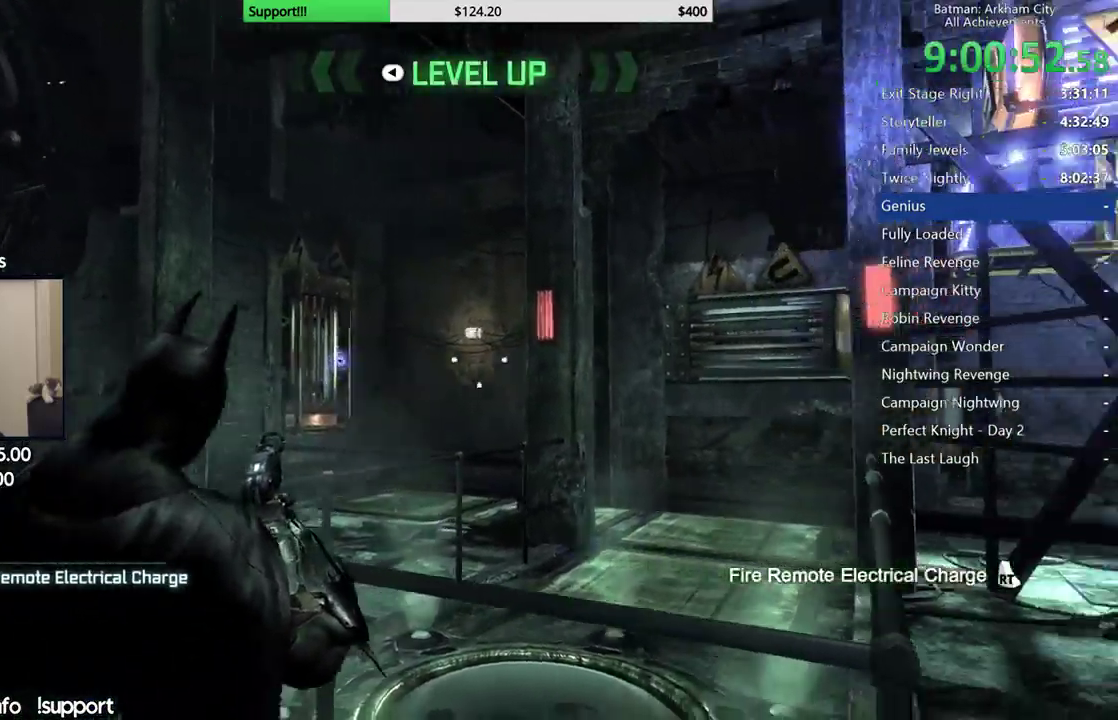
{"dt_ms": 500, "buttons": ["L2"], "left_stick": "center", "right_stick": "center", "button_events": []}
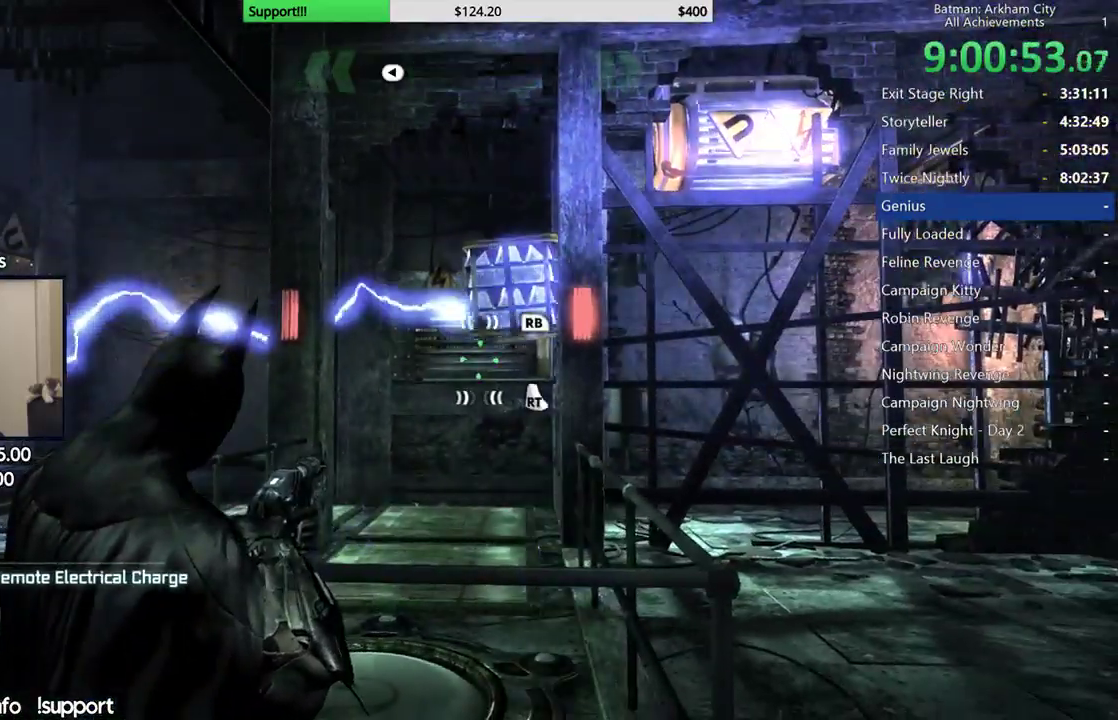
{"dt_ms": 500, "buttons": ["L2"], "left_stick": "center", "right_stick": "center", "button_events": []}
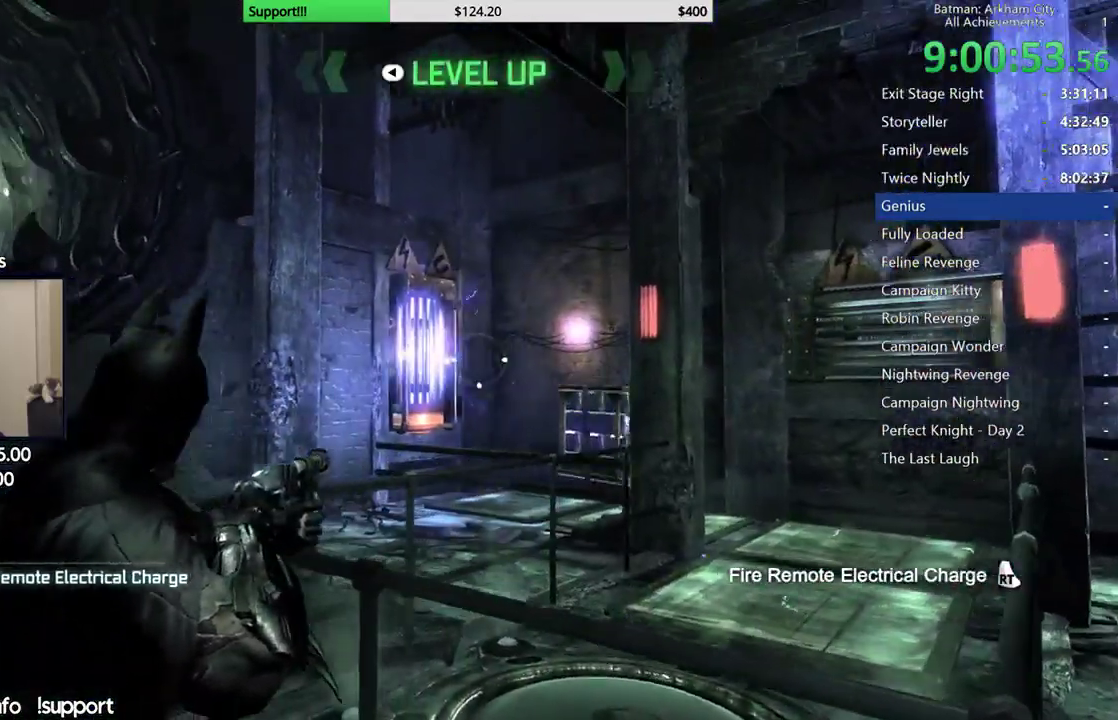
{"dt_ms": 500, "buttons": ["L2"], "left_stick": "center", "right_stick": "center", "button_events": [[333, "R1", "down"], [450, "R1", "up"]]}
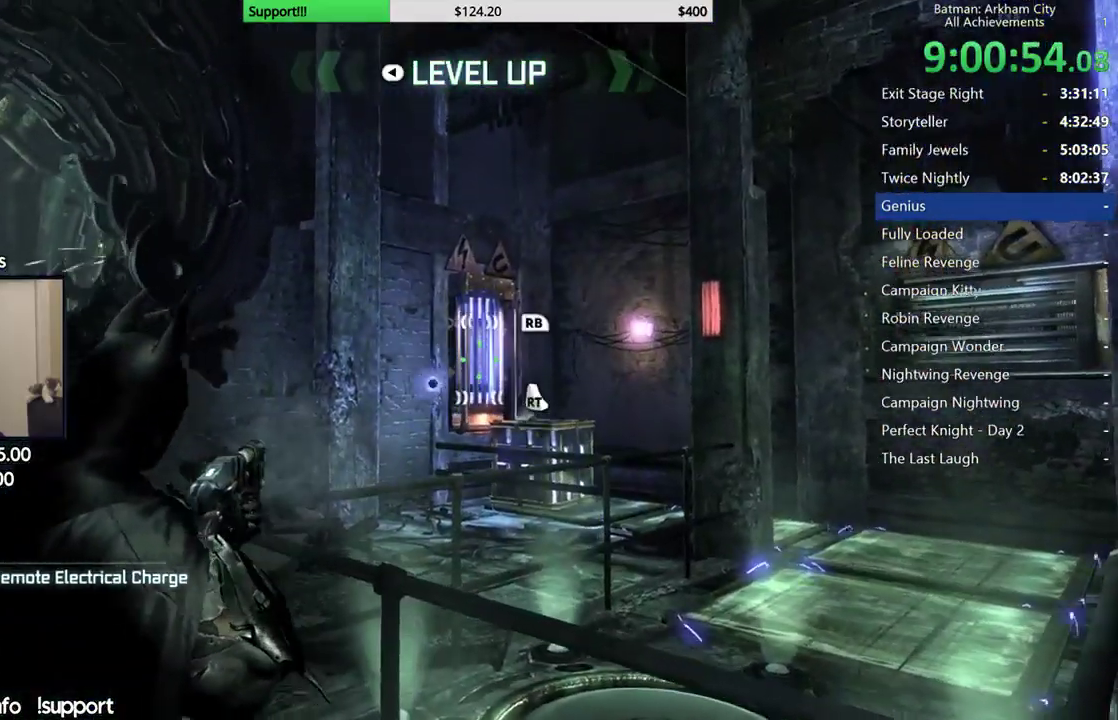
{"dt_ms": 500, "buttons": ["L2"], "left_stick": "center", "right_stick": "center", "button_events": []}
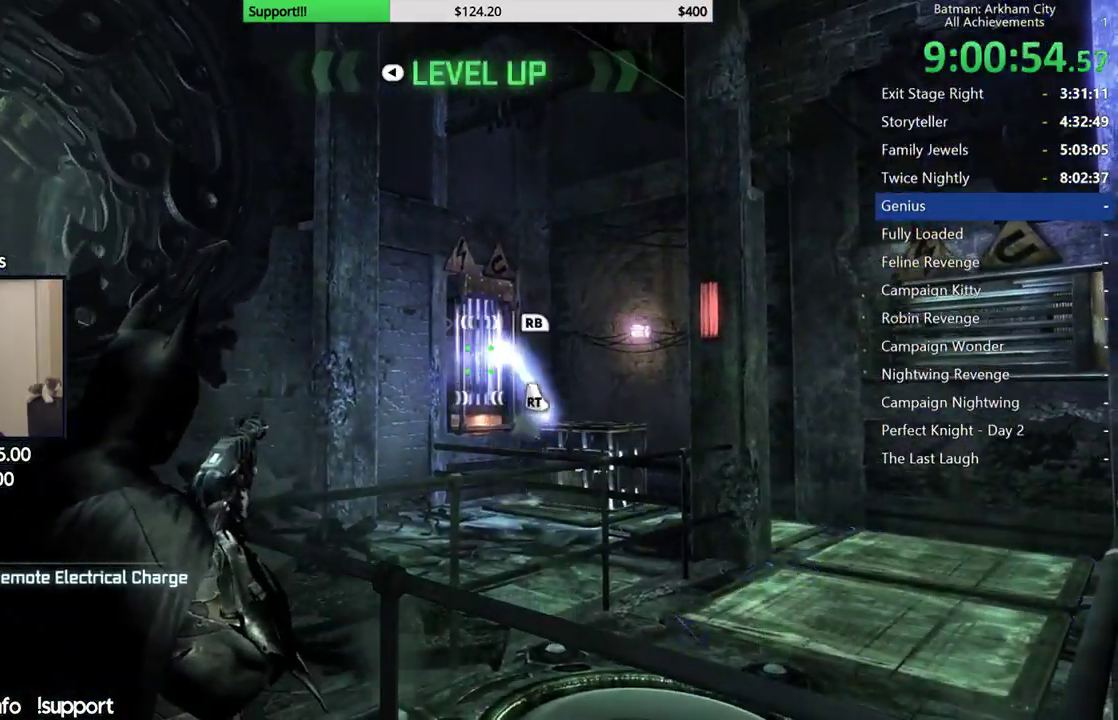
{"dt_ms": 500, "buttons": ["L2"], "left_stick": "center", "right_stick": "right", "button_events": []}
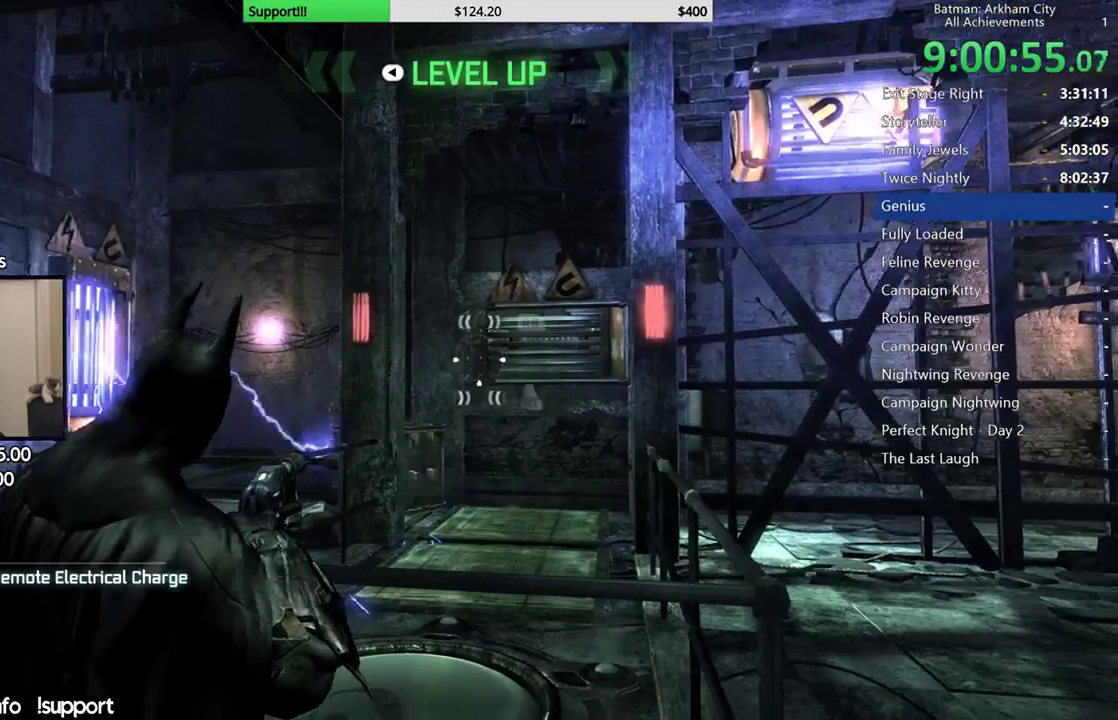
{"dt_ms": 500, "buttons": ["L2"], "left_stick": "center", "right_stick": "center", "button_events": [[183, "R1", "down"], [300, "R1", "up"]]}
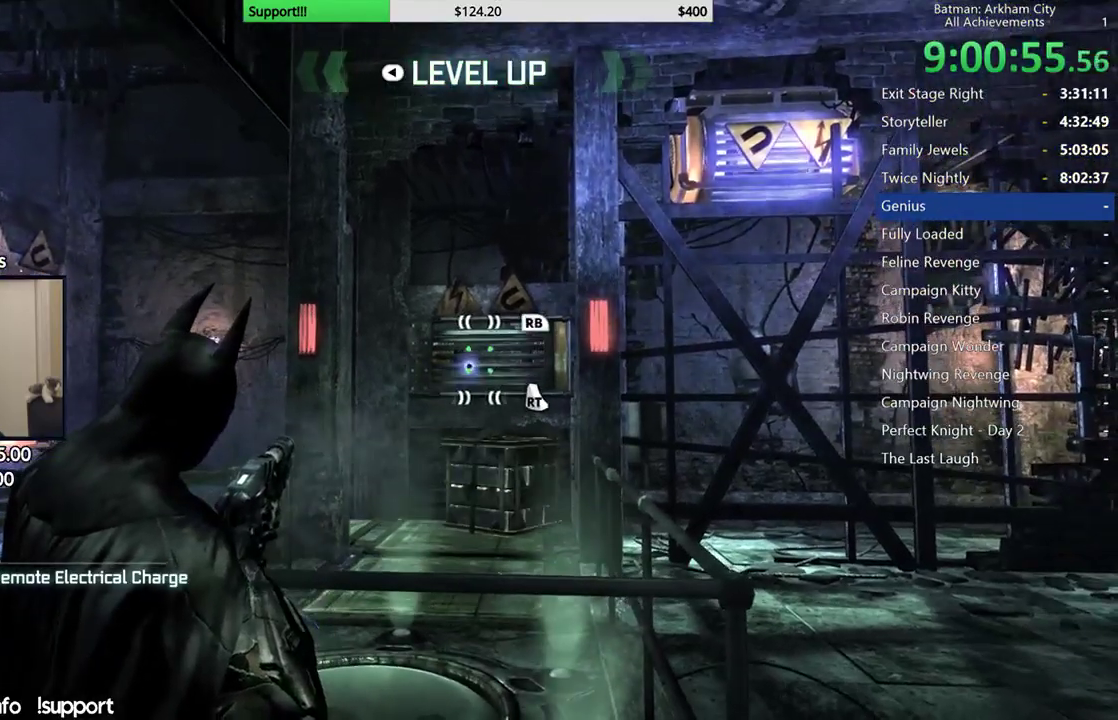
{"dt_ms": 500, "buttons": ["L2"], "left_stick": "center", "right_stick": "center", "button_events": [[233, "R1", "down"], [333, "R1", "up"], [417, "R1", "down"], [500, "R1", "up"]]}